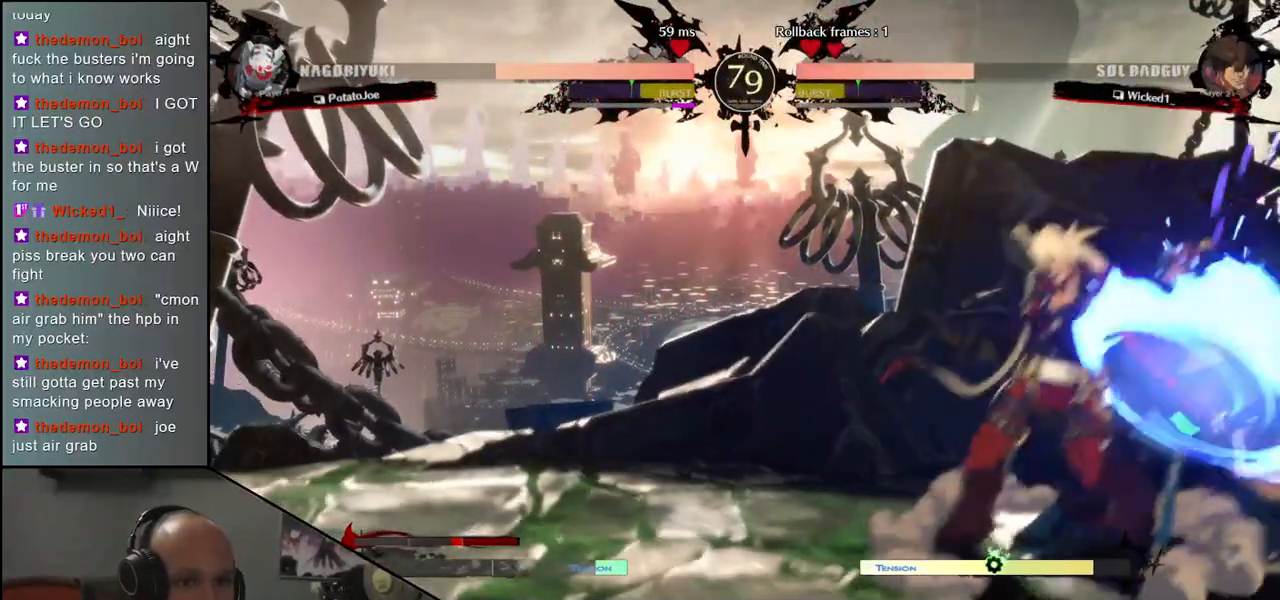
Gameplay with a controller (arcade stick); each line is a JSON object with the inputs held at the frame after it. "events" lists button and stick changes between this image and that frame as [ms after this image, input, new state], when the widget could be followed in between. Not read: L3 R3 other_buttons.
{"buttons": [], "left_stick": "down-right", "events": []}
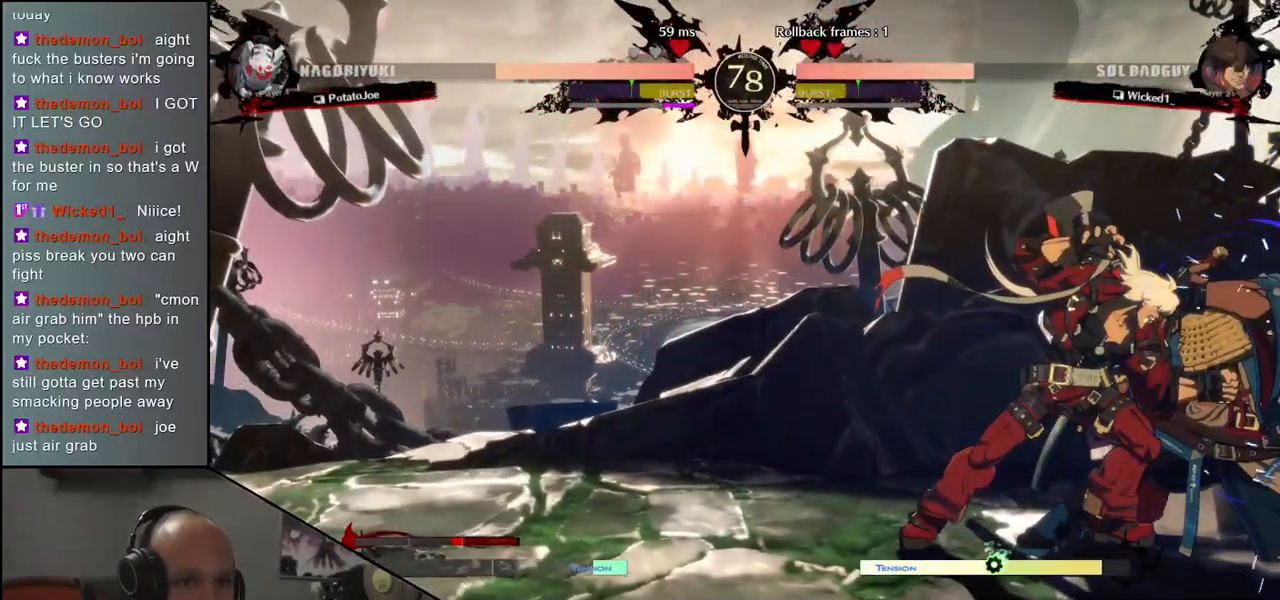
{"buttons": [], "left_stick": "down-right", "events": []}
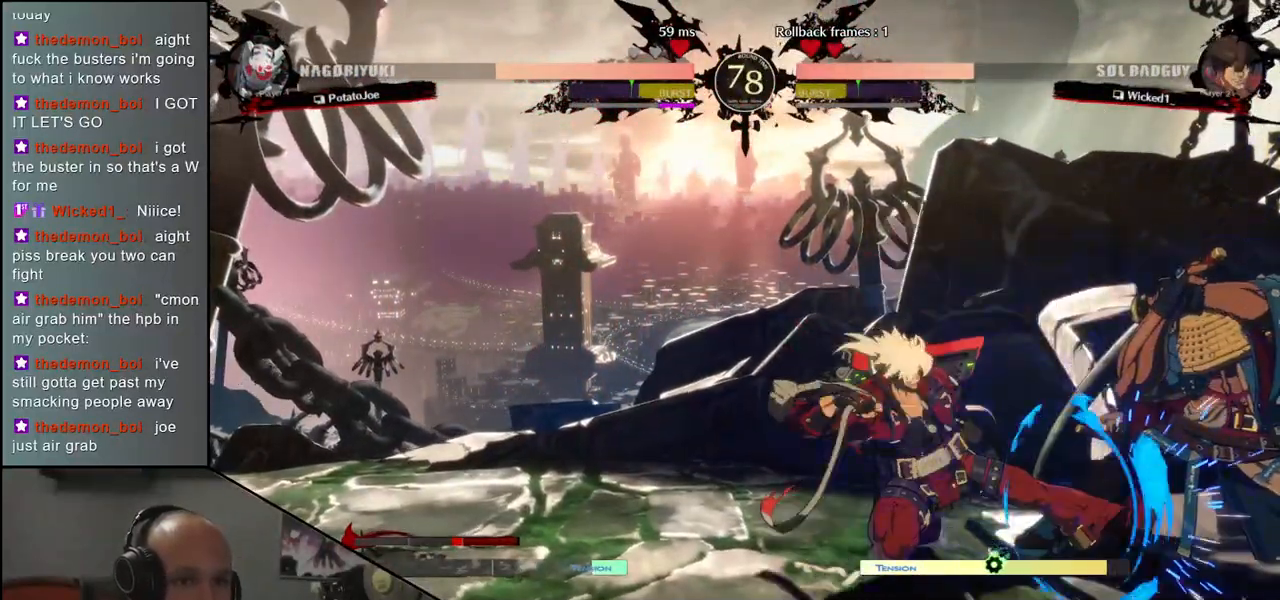
{"buttons": [], "left_stick": "down-right", "events": []}
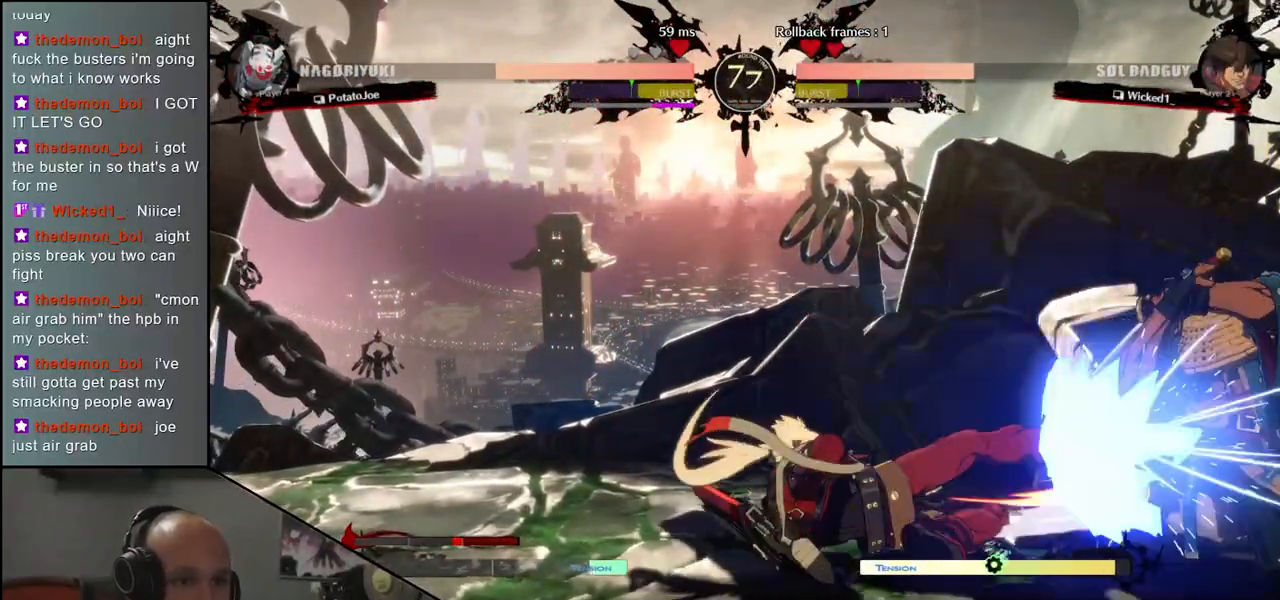
{"buttons": [], "left_stick": "down-right", "events": []}
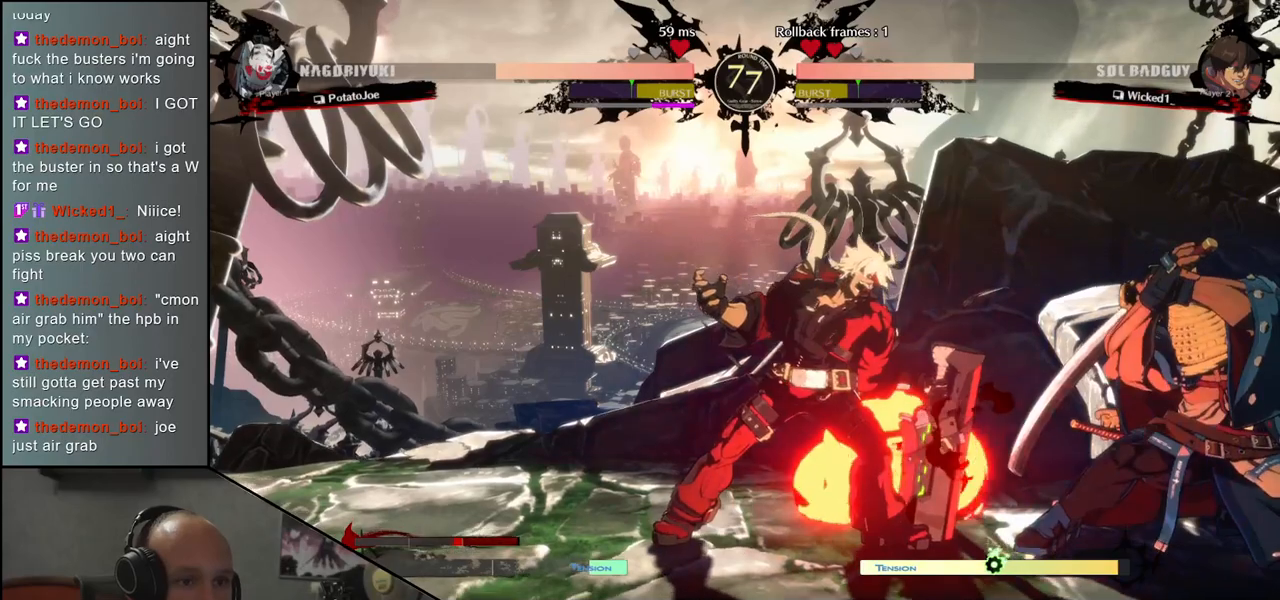
{"buttons": [], "left_stick": "down-right", "events": []}
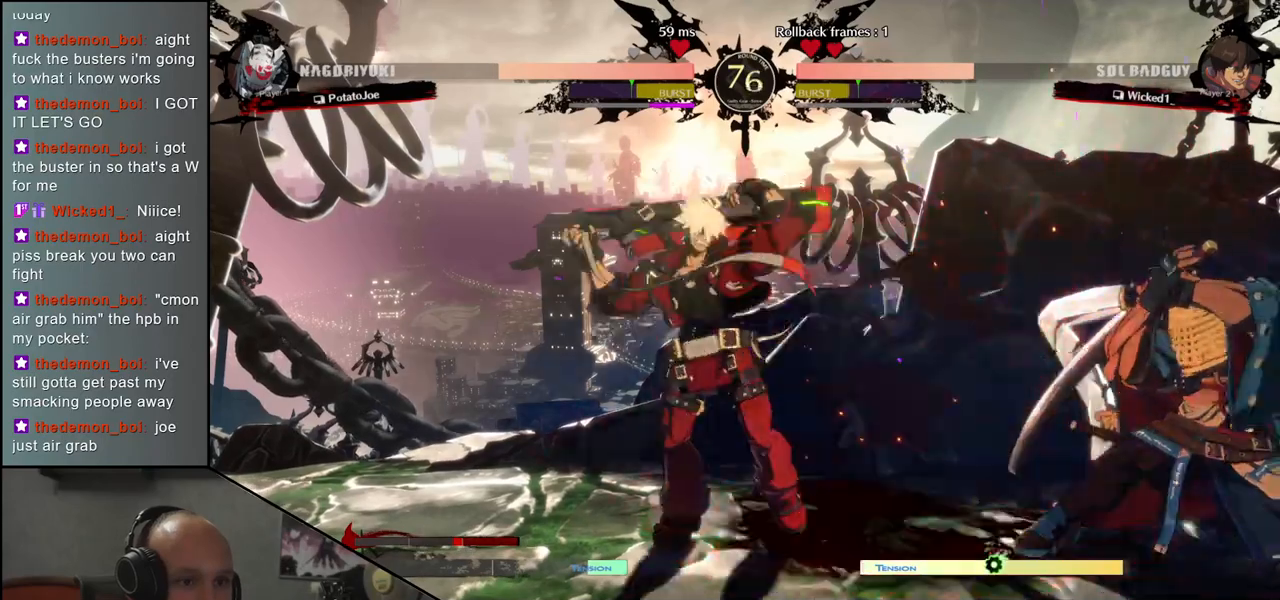
{"buttons": [], "left_stick": "left", "events": [[167, "left_stick", "up-right"], [283, "left_stick", "left"]]}
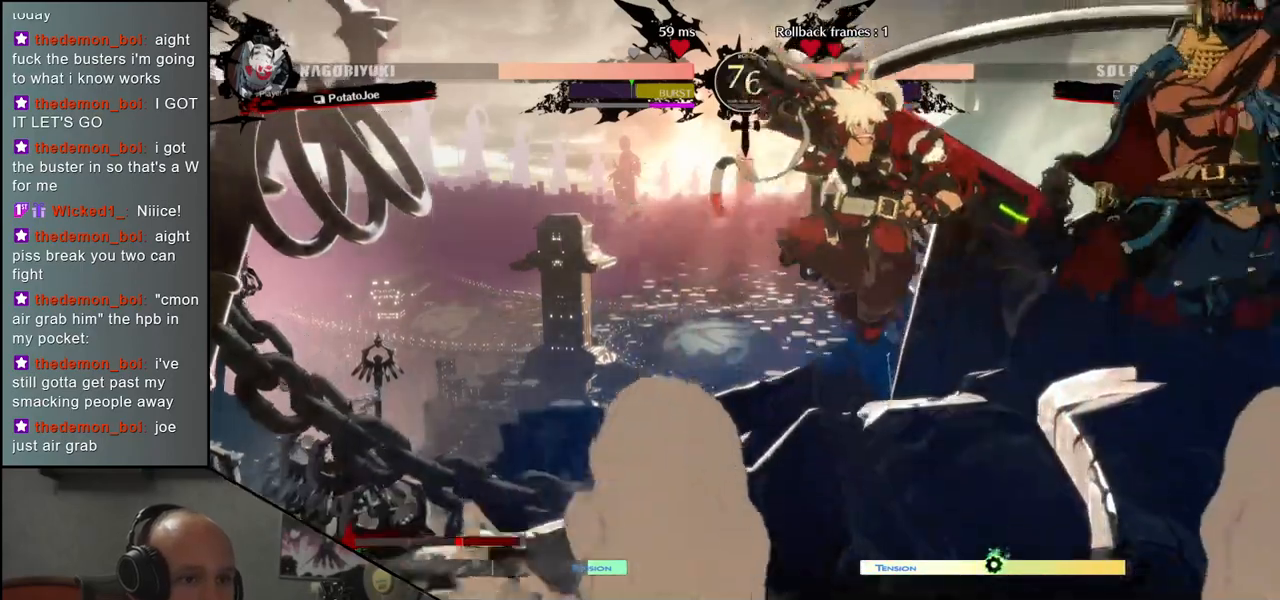
{"buttons": [], "left_stick": "down", "events": [[33, "SQUARE", "down"], [117, "SQUARE", "up"], [217, "SQUARE", "down"], [267, "SQUARE", "up"], [317, "SQUARE", "down"], [400, "SQUARE", "up"], [500, "left_stick", "down"]]}
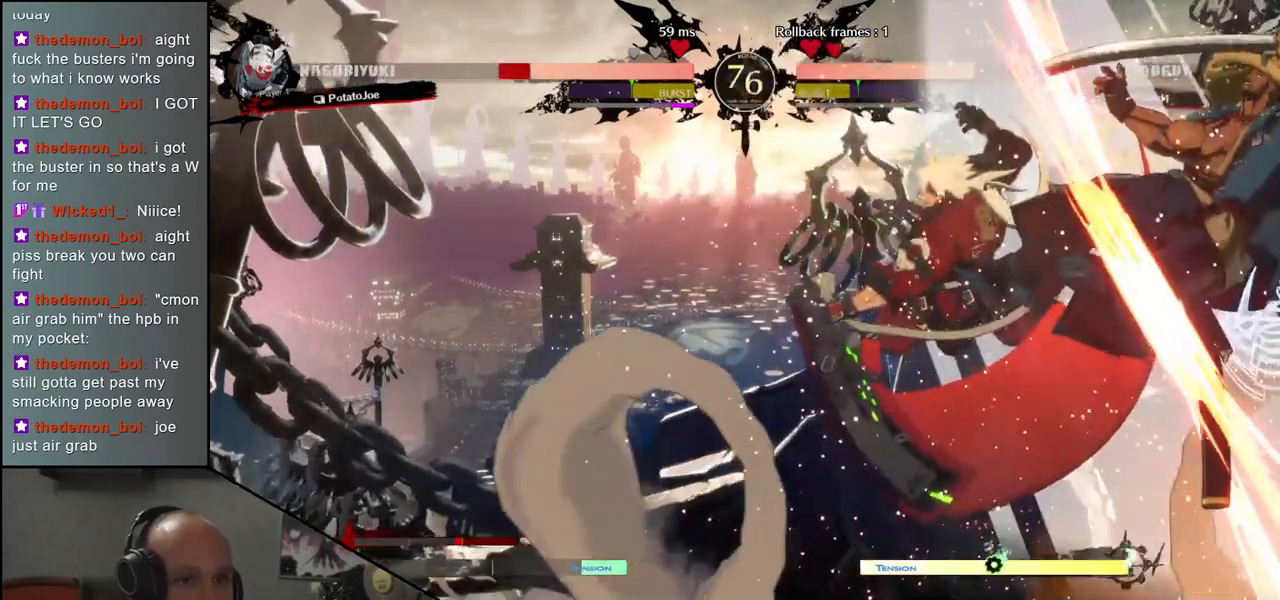
{"buttons": ["TRIANGLE", "R1"], "left_stick": "down-right", "events": [[17, "left_stick", "right"], [50, "R1", "down"], [67, "left_stick", "down-right"], [100, "TRIANGLE", "down"]]}
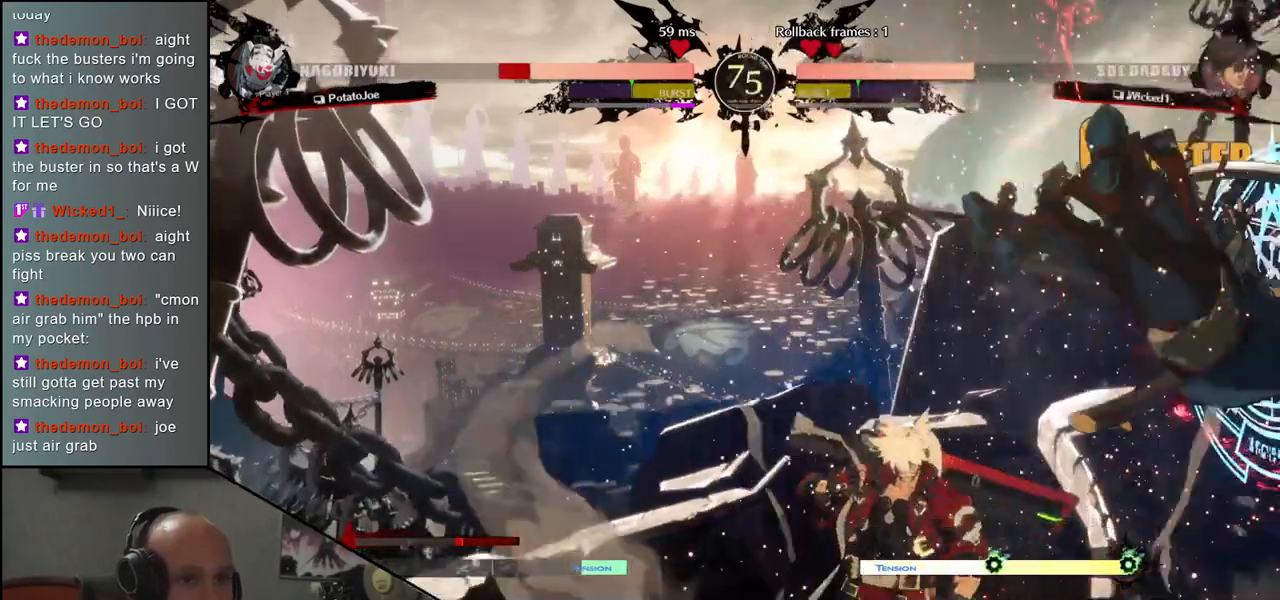
{"buttons": ["TRIANGLE", "R1"], "left_stick": "down-right", "events": []}
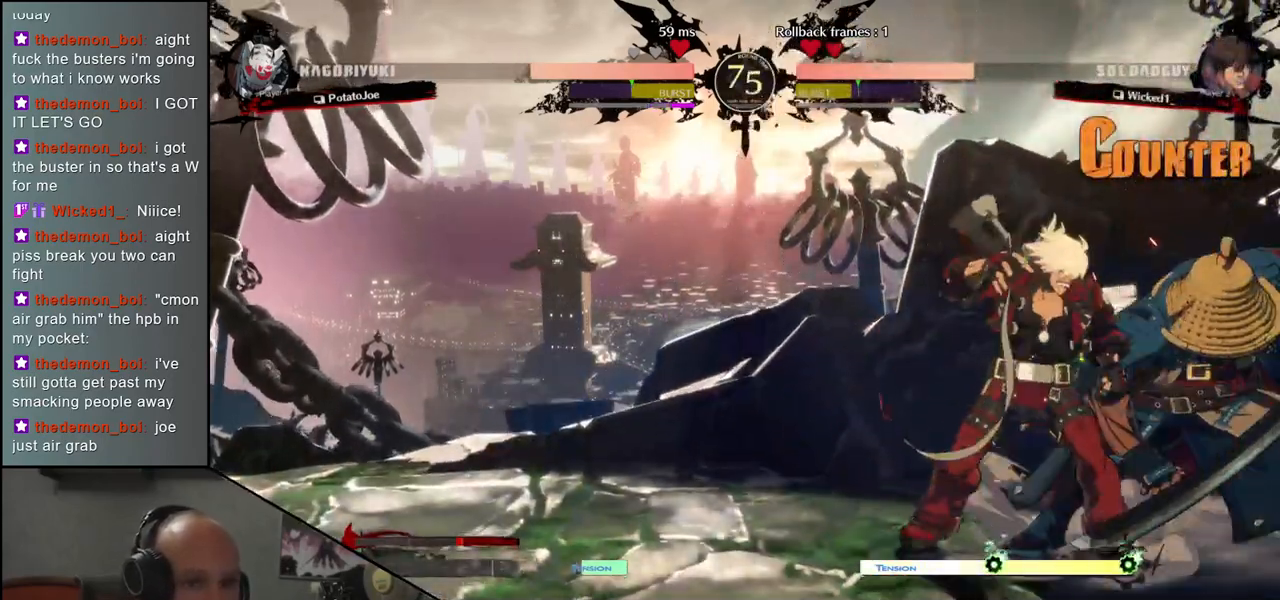
{"buttons": [], "left_stick": "down-right", "events": [[467, "R1", "up"], [483, "TRIANGLE", "up"]]}
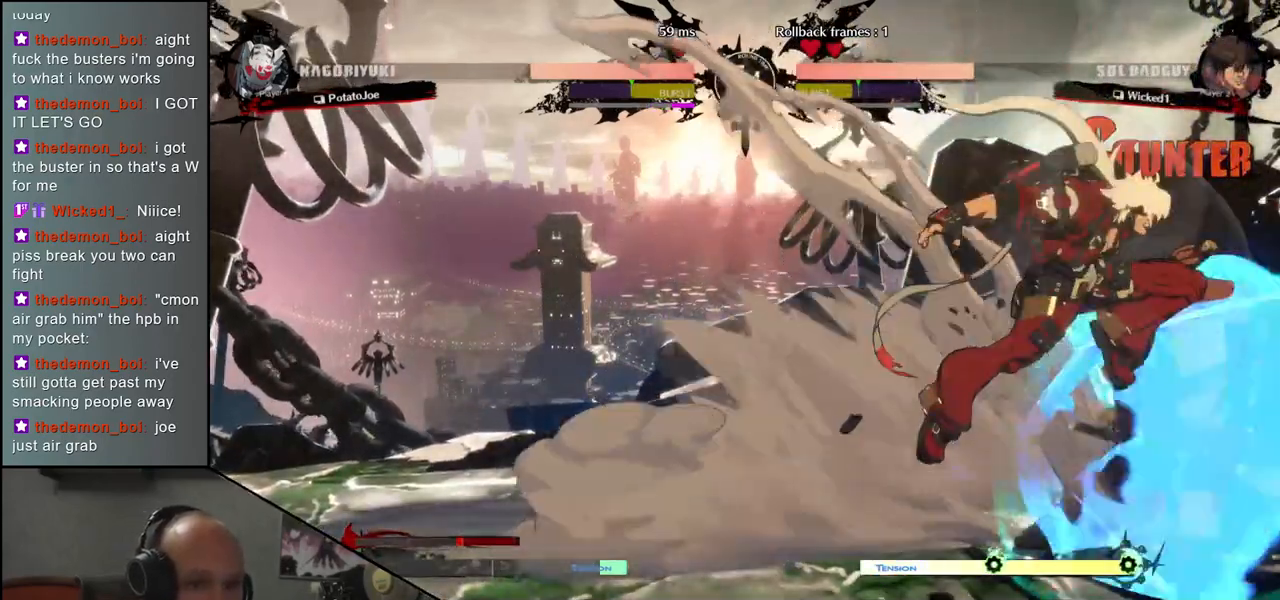
{"buttons": [], "left_stick": "right", "events": [[483, "left_stick", "right"]]}
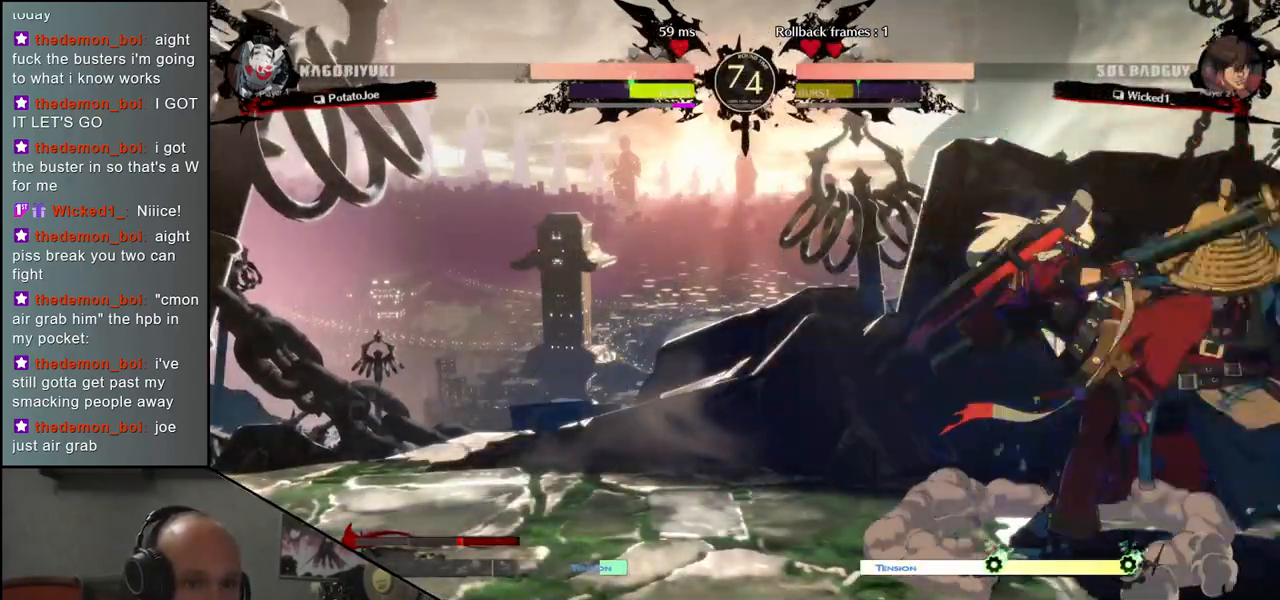
{"buttons": [], "left_stick": "down-right", "events": [[117, "SQUARE", "down"], [183, "SQUARE", "up"], [483, "left_stick", "down-right"]]}
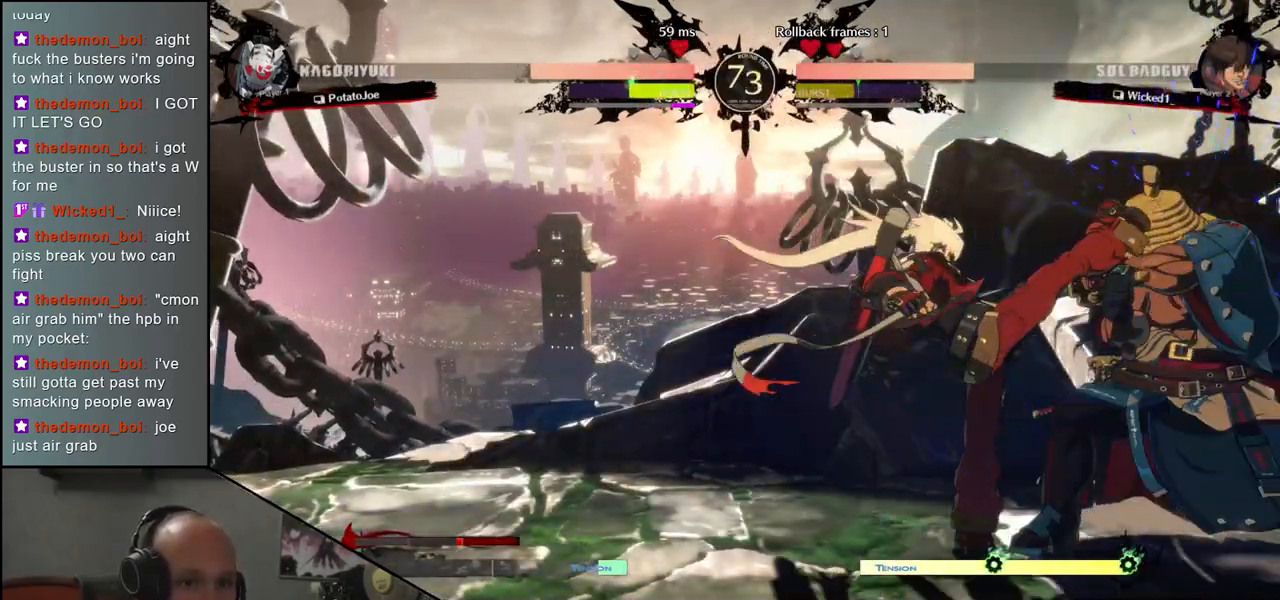
{"buttons": [], "left_stick": "right", "events": [[433, "left_stick", "right"]]}
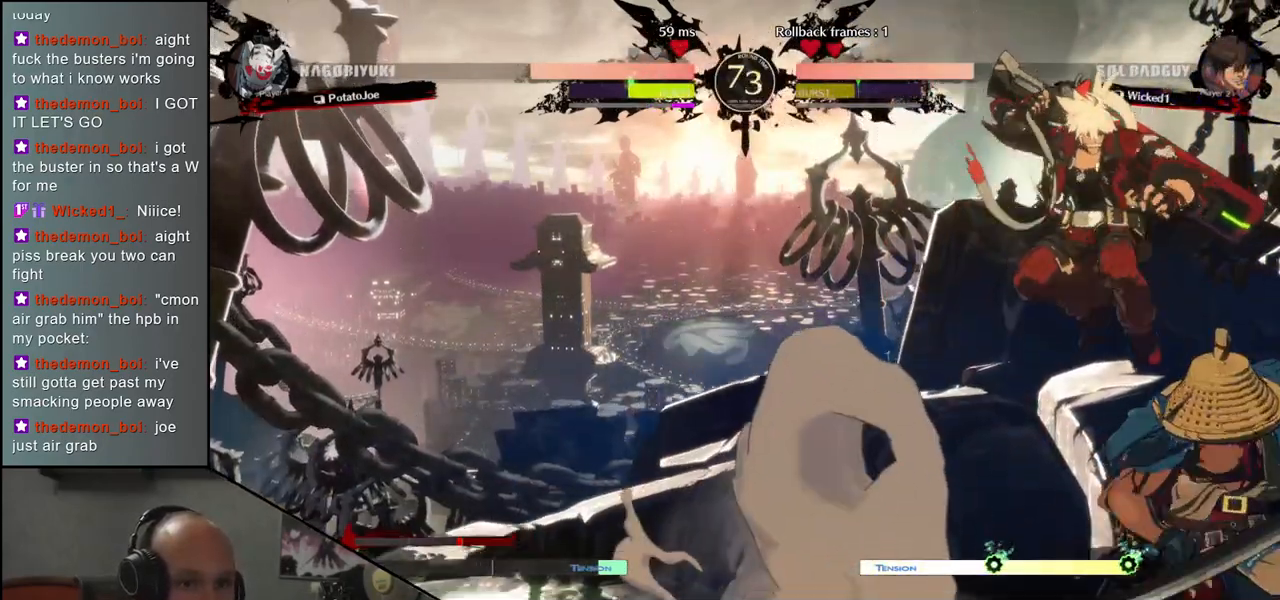
{"buttons": [], "left_stick": "down-right", "events": [[433, "left_stick", "down-right"]]}
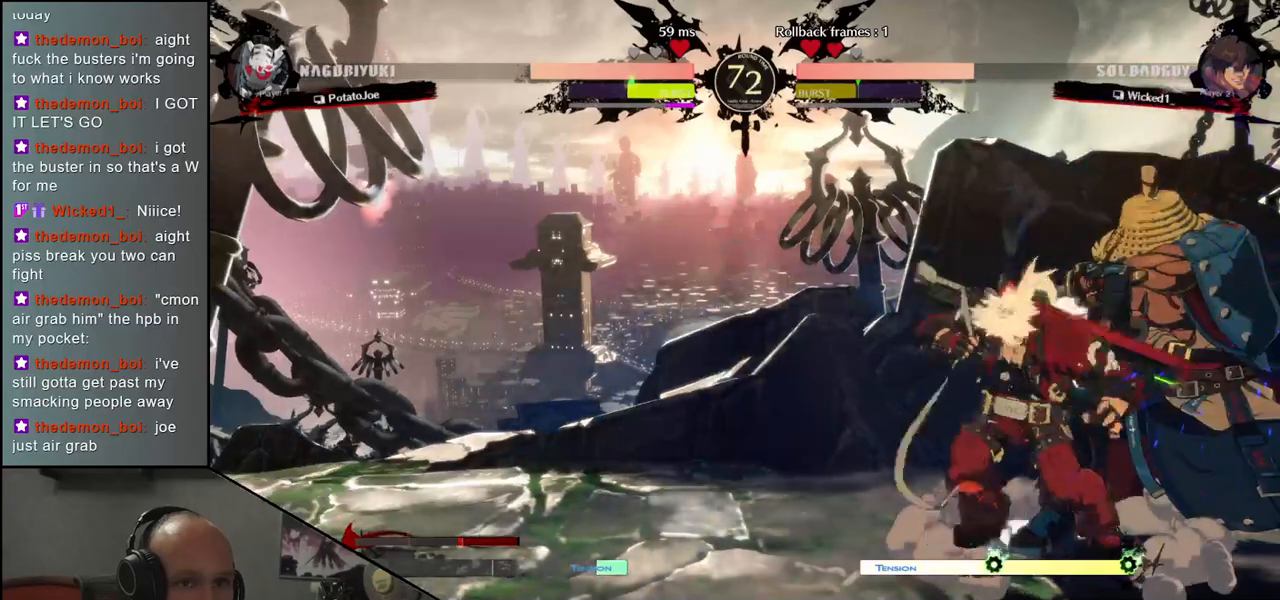
{"buttons": [], "left_stick": "down-right", "events": []}
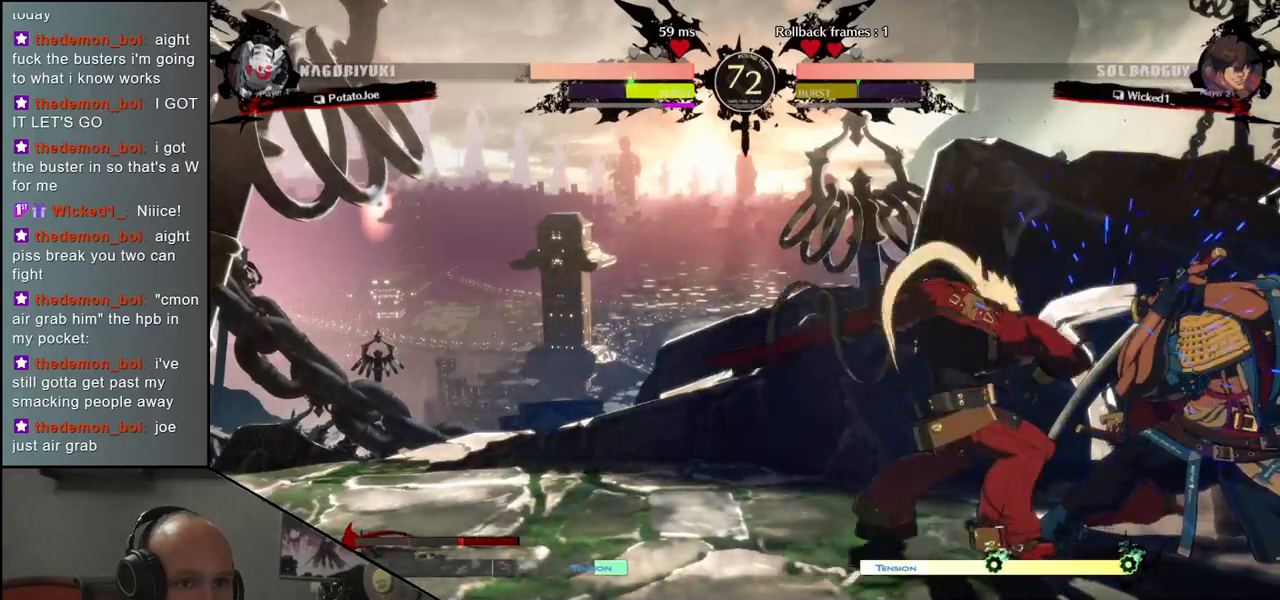
{"buttons": [], "left_stick": "down-right", "events": []}
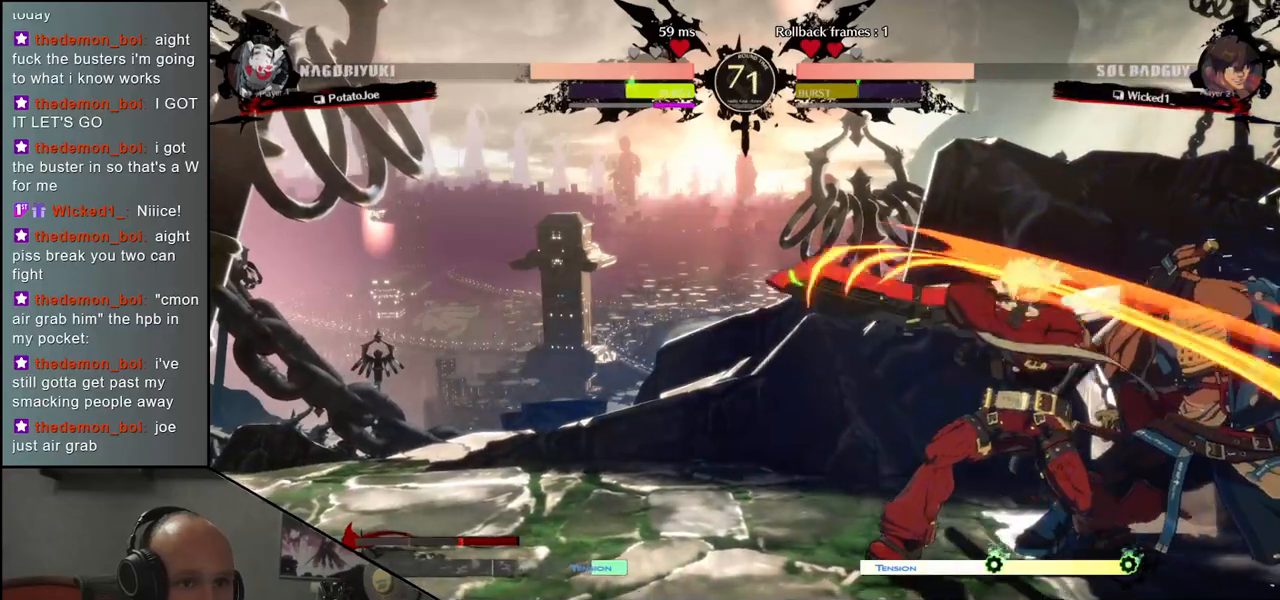
{"buttons": [], "left_stick": "down-right", "events": []}
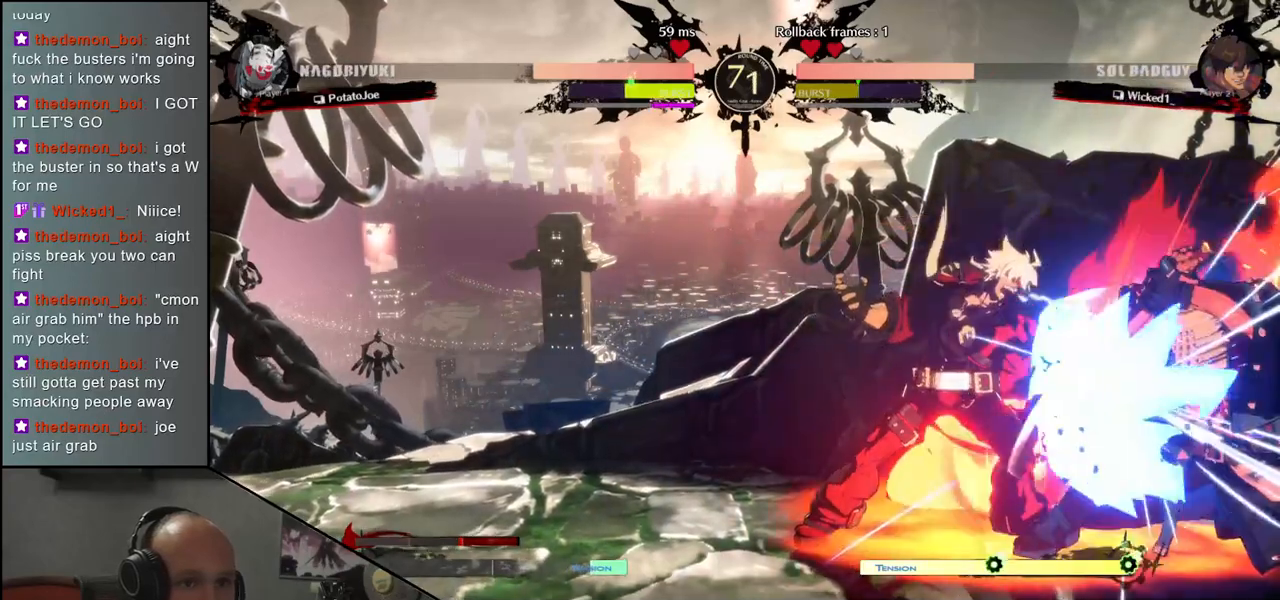
{"buttons": [], "left_stick": "down-right", "events": []}
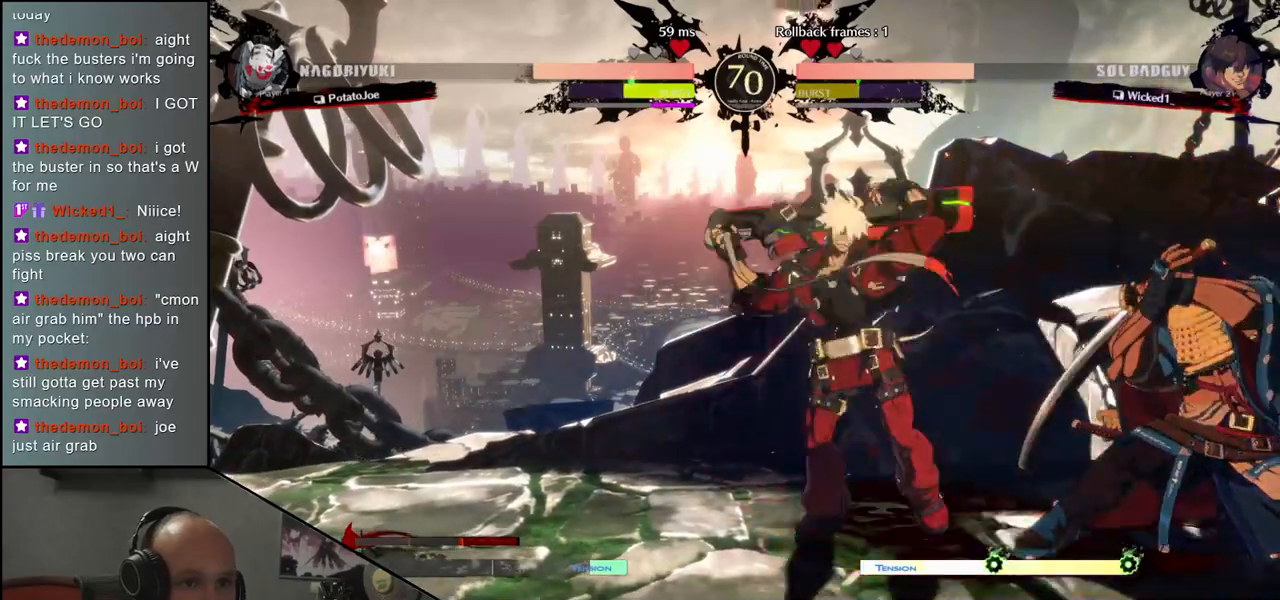
{"buttons": [], "left_stick": "right", "events": [[283, "left_stick", "up"], [467, "left_stick", "right"]]}
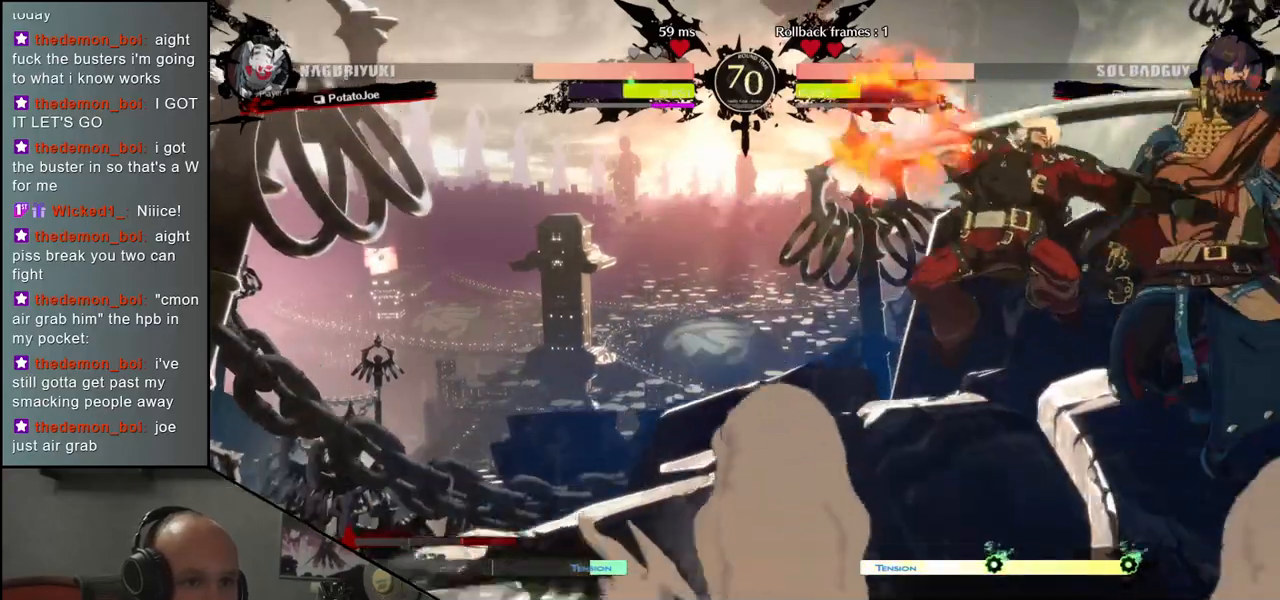
{"buttons": [], "left_stick": "right", "events": [[67, "SQUARE", "down"], [133, "SQUARE", "up"], [233, "SQUARE", "down"], [267, "SQUARE", "up"], [333, "SQUARE", "down"], [400, "SQUARE", "up"]]}
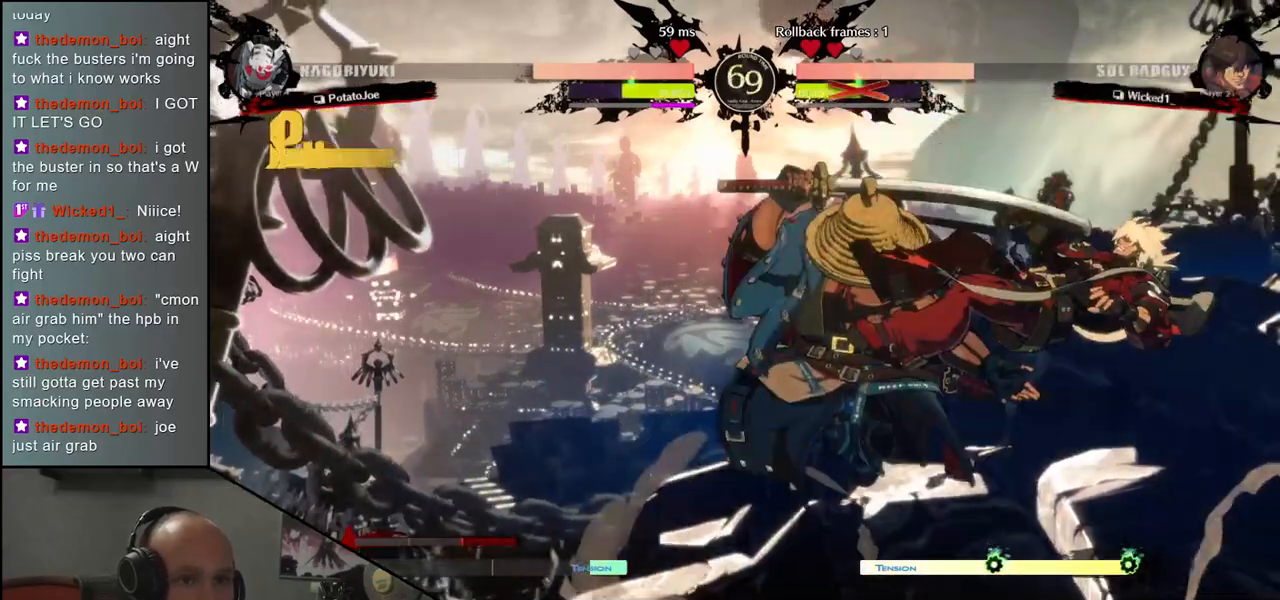
{"buttons": [], "left_stick": "left", "events": [[400, "left_stick", "left"]]}
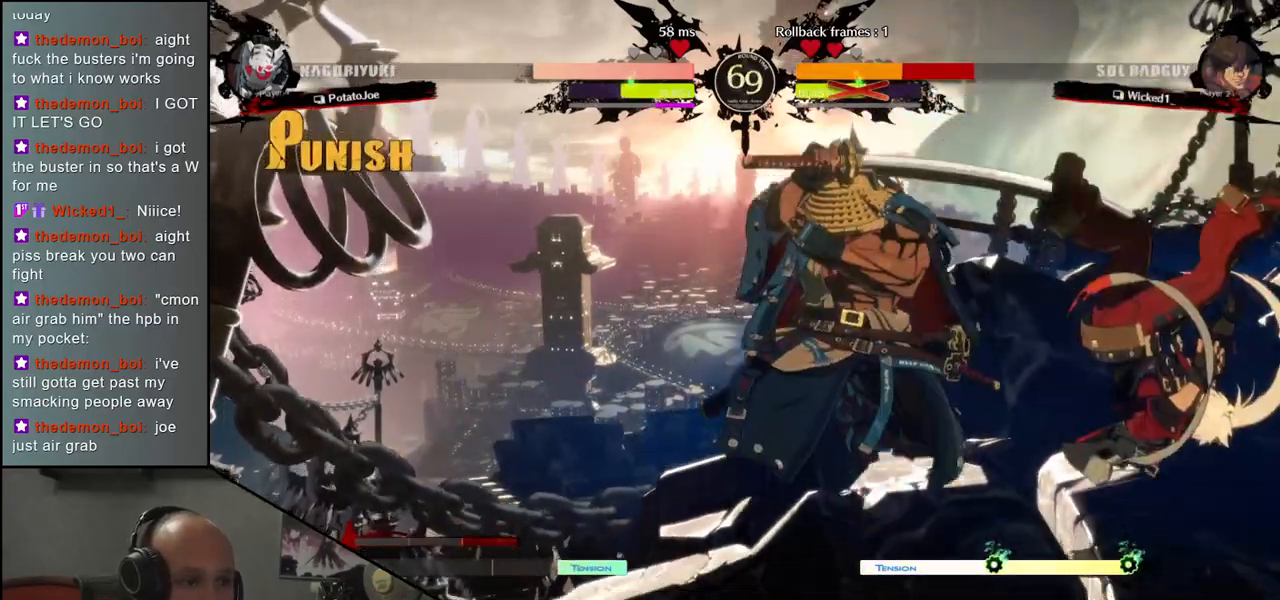
{"buttons": [], "left_stick": "left", "events": []}
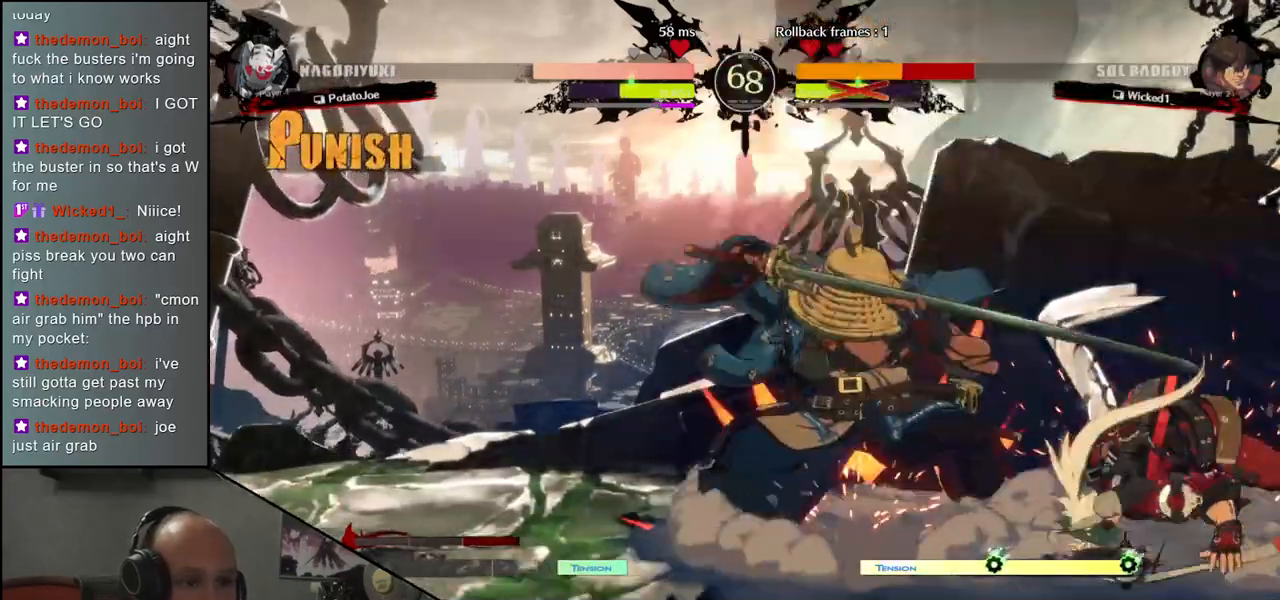
{"buttons": [], "left_stick": "right", "events": [[433, "left_stick", "right"]]}
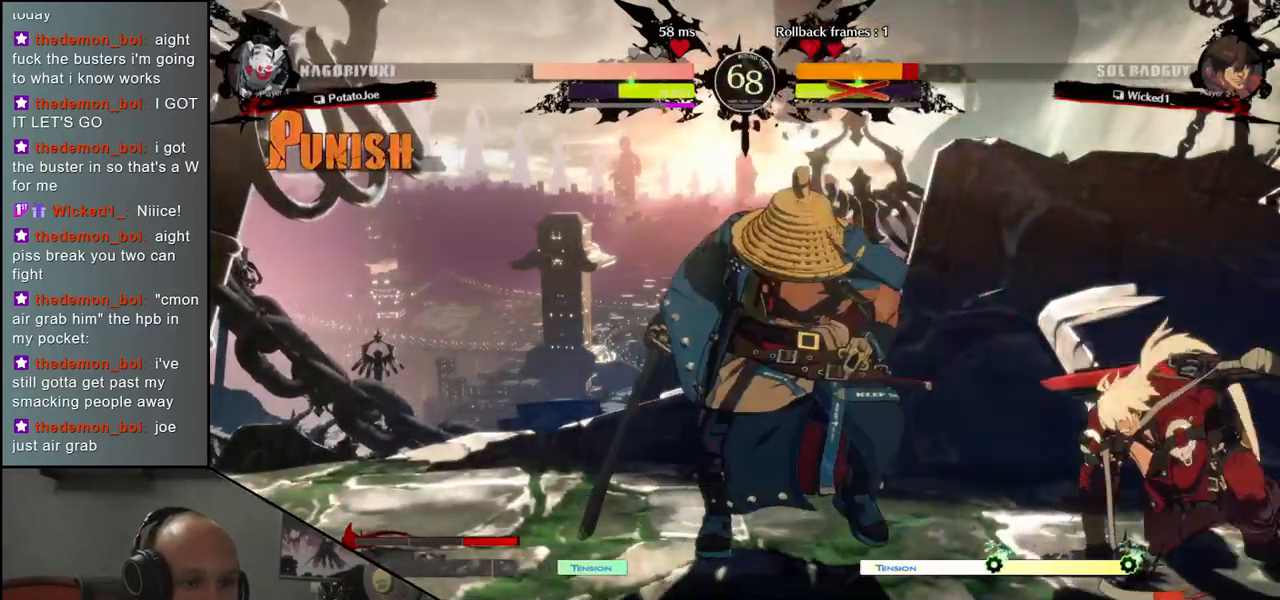
{"buttons": [], "left_stick": "center", "events": [[117, "L1", "down"], [233, "L1", "up"], [333, "left_stick", "center"]]}